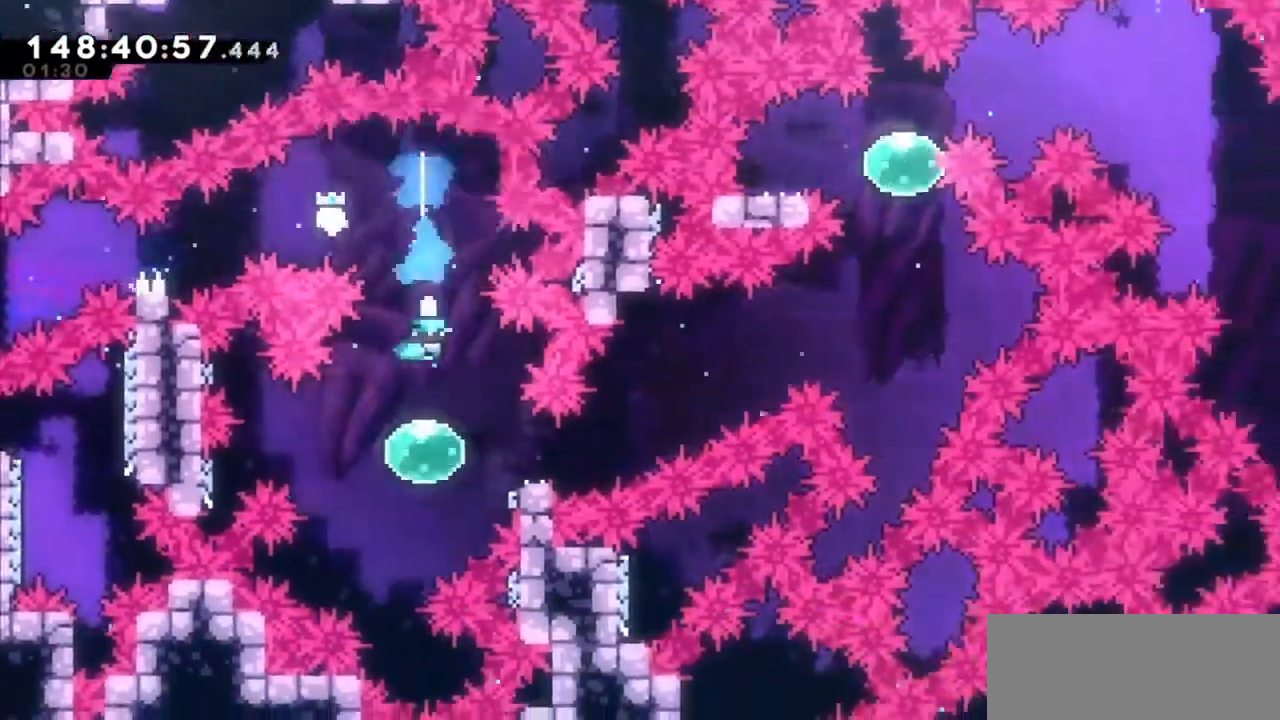
Gameplay with keyboard; each line is a JSON object with the keys held at the frame after it. "events" lists presses ("down") and releases ("up") of "dash", "demo", "down", "grab", "jump", "jump2", "left", "right" and "up" between this image and that frame as [ms after this image, input, new state], when the widget could be followed in between. No other keys are recorded. Mouse input is not recorded. Key names are as the overlay labels them; some are game actions (e.g. jump) rather than physical keys.
{"keys": ["jump2", "right"], "events": [[100, "down", "up"], [200, "dash", "down"], [200, "right", "down"], [401, "dash", "up"], [401, "jump2", "down"]]}
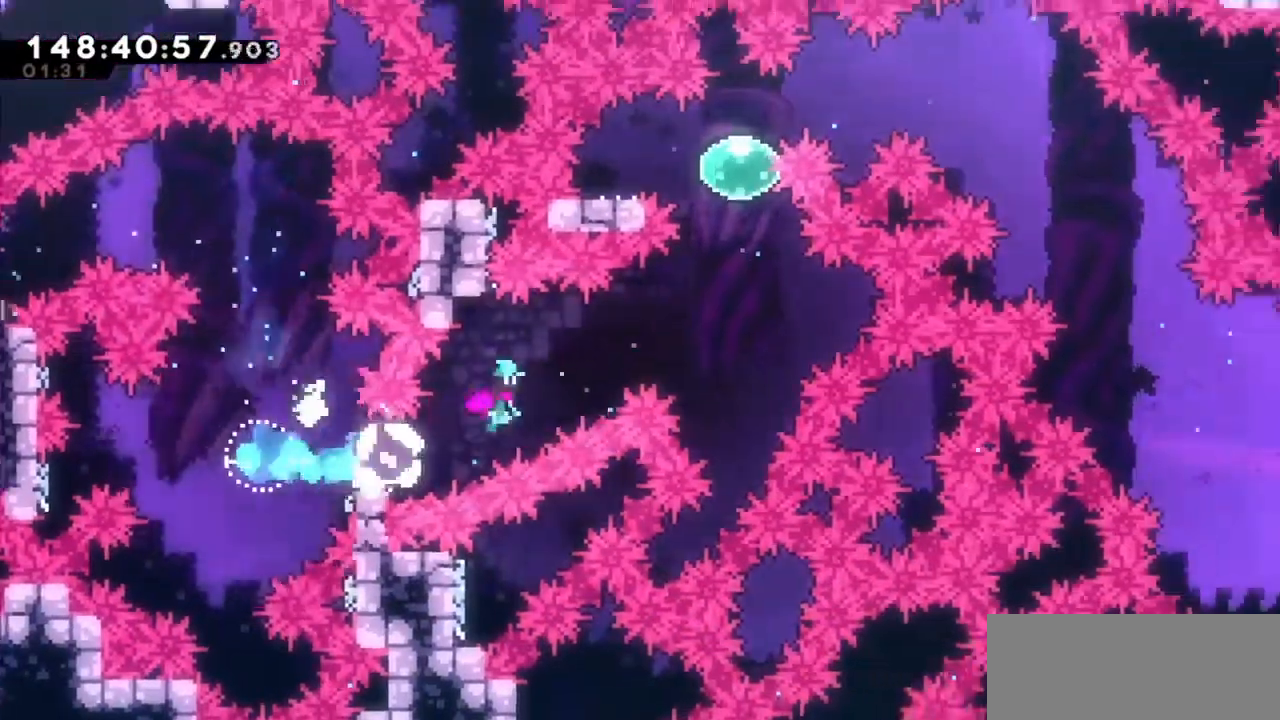
{"keys": ["dash", "up"], "events": [[300, "dash", "down"], [300, "jump2", "up"], [300, "right", "up"], [300, "up", "down"]]}
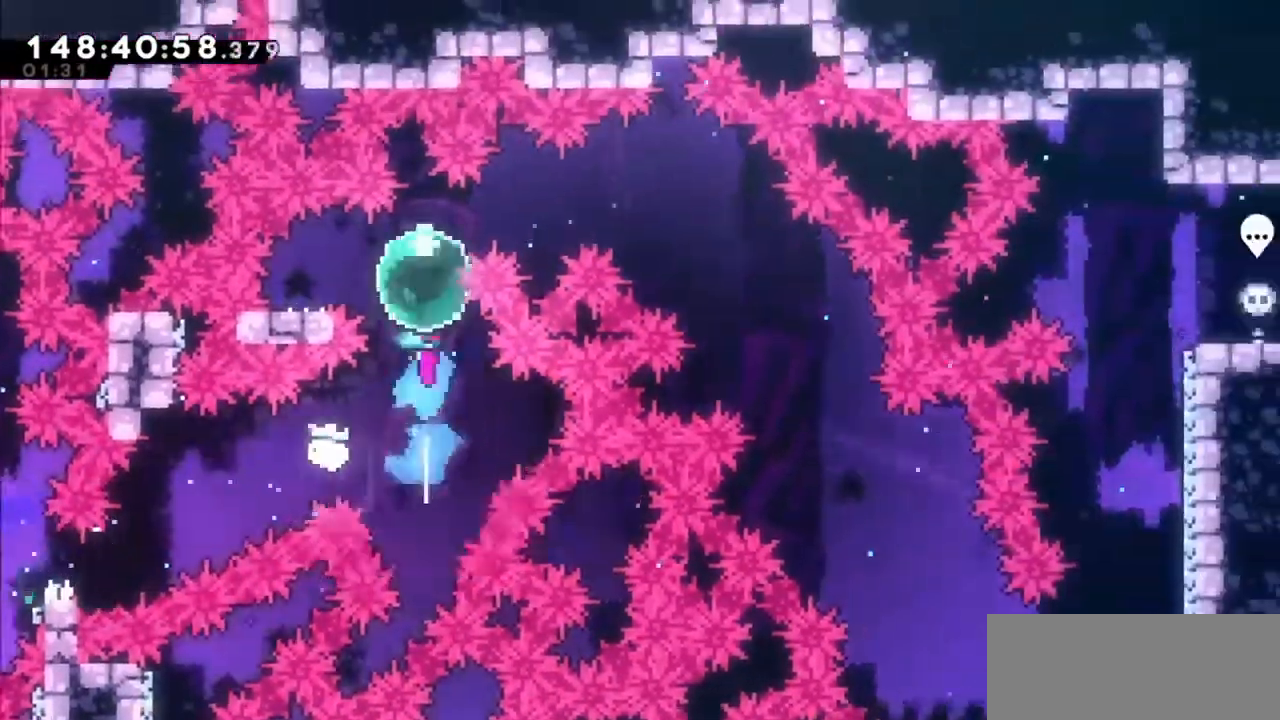
{"keys": ["jump2", "right"], "events": [[34, "dash", "up"], [134, "dash", "down"], [134, "left", "down"], [134, "up", "up"], [267, "dash", "up"], [267, "left", "up"], [267, "right", "down"], [334, "jump2", "down"]]}
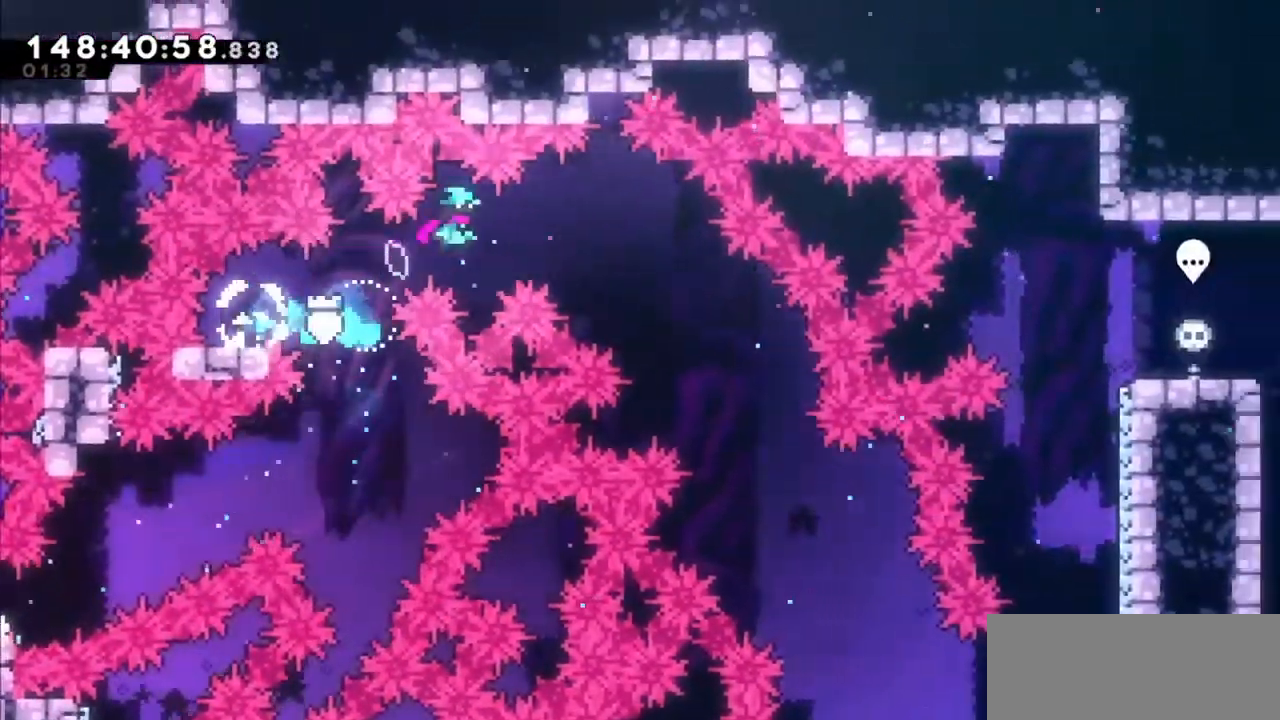
{"keys": ["jump2", "right", "up"], "events": [[333, "up", "down"]]}
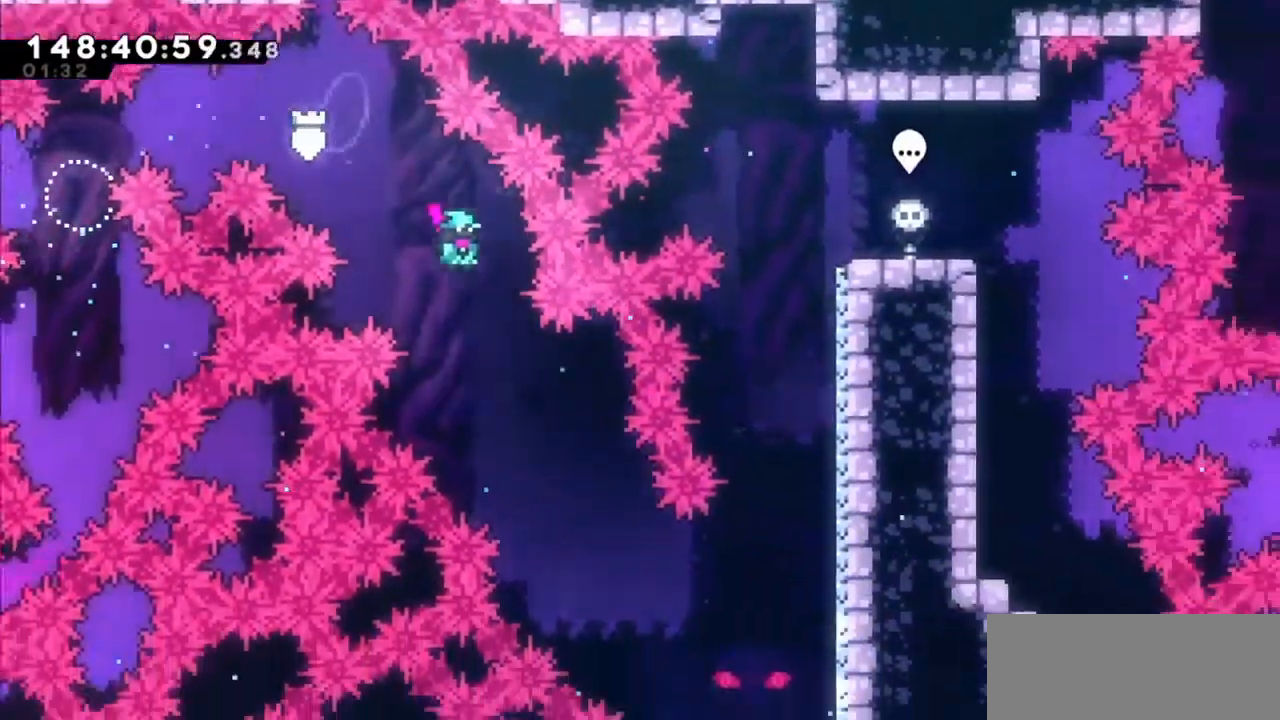
{"keys": ["right", "up"], "events": [[134, "jump2", "up"]]}
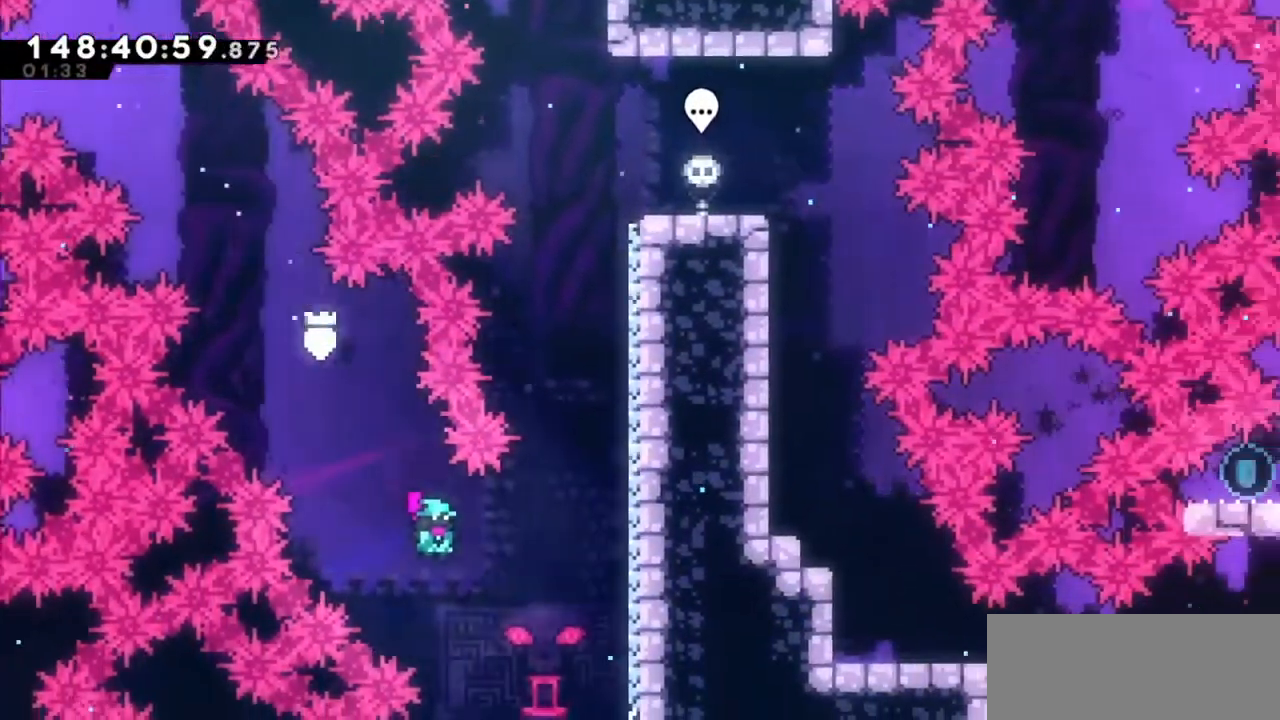
{"keys": [], "events": [[133, "dash", "down"], [467, "dash", "up"], [467, "right", "up"], [467, "up", "up"]]}
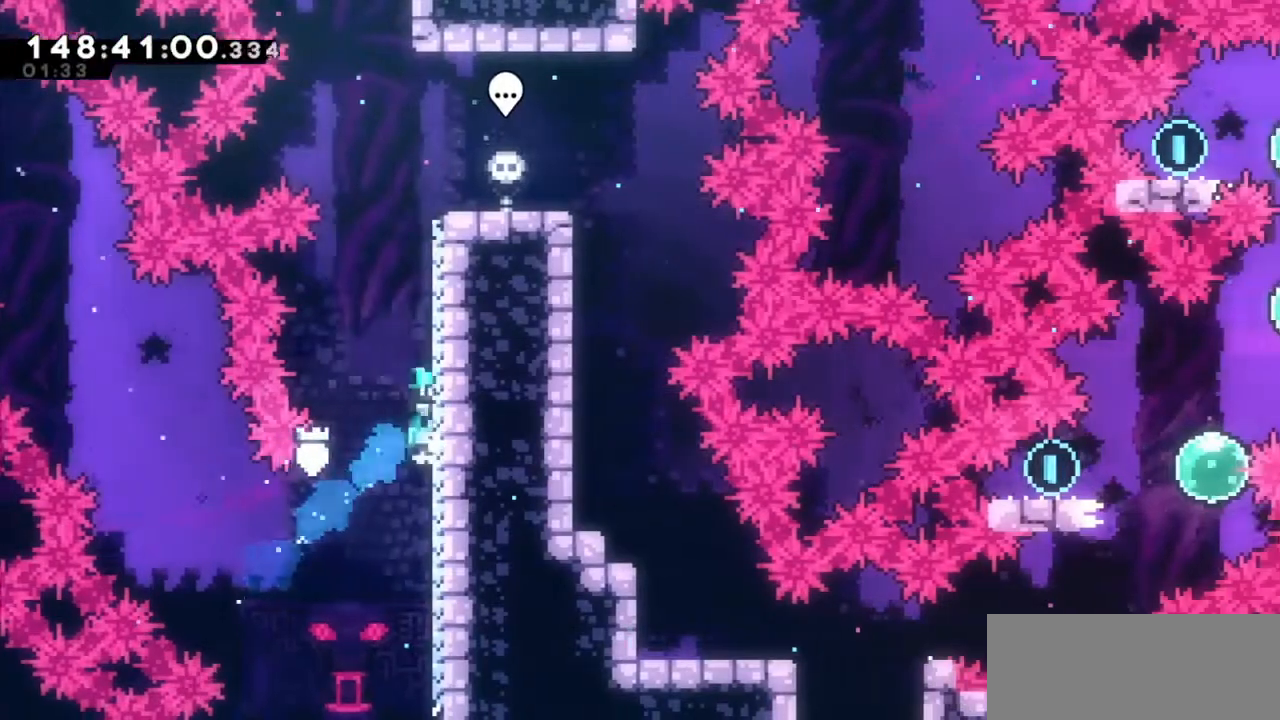
{"keys": ["jump2"], "events": [[34, "jump2", "down"], [67, "right", "down"], [367, "jump2", "up"], [434, "right", "up"], [467, "jump2", "down"]]}
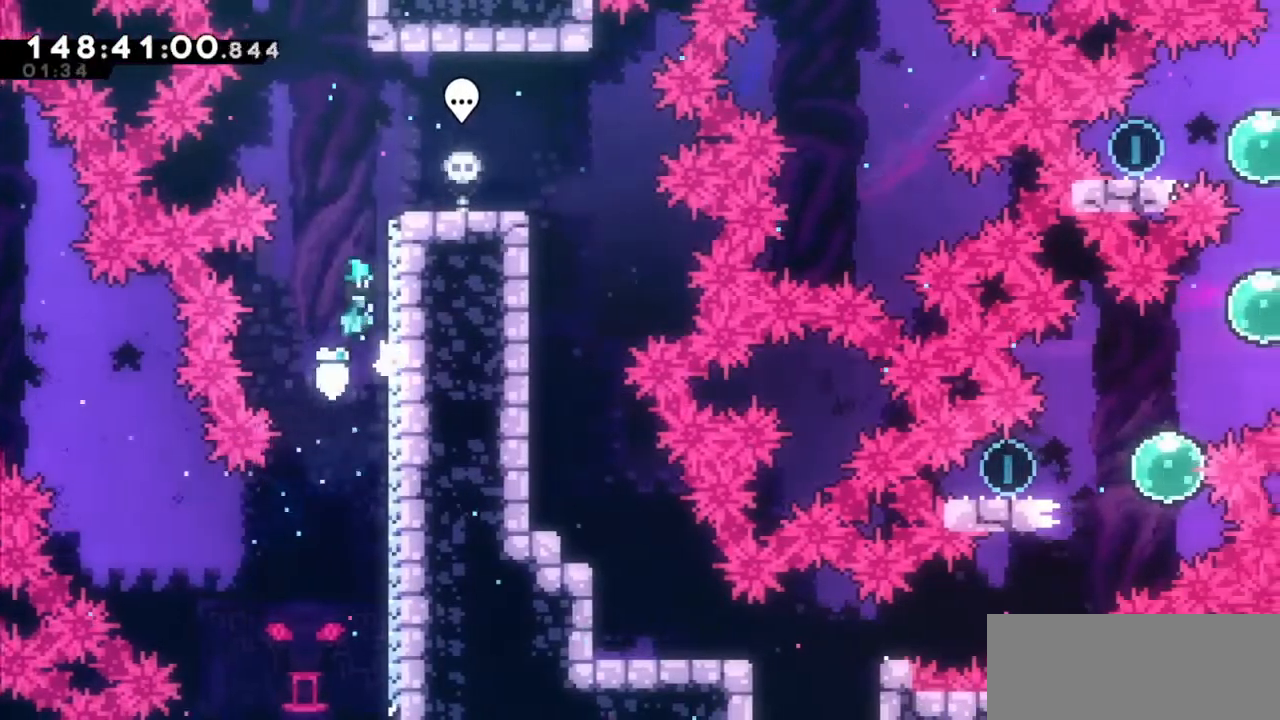
{"keys": ["jump2", "right"], "events": [[33, "right", "down"], [367, "jump2", "up"], [400, "right", "up"], [433, "jump2", "down"], [500, "right", "down"]]}
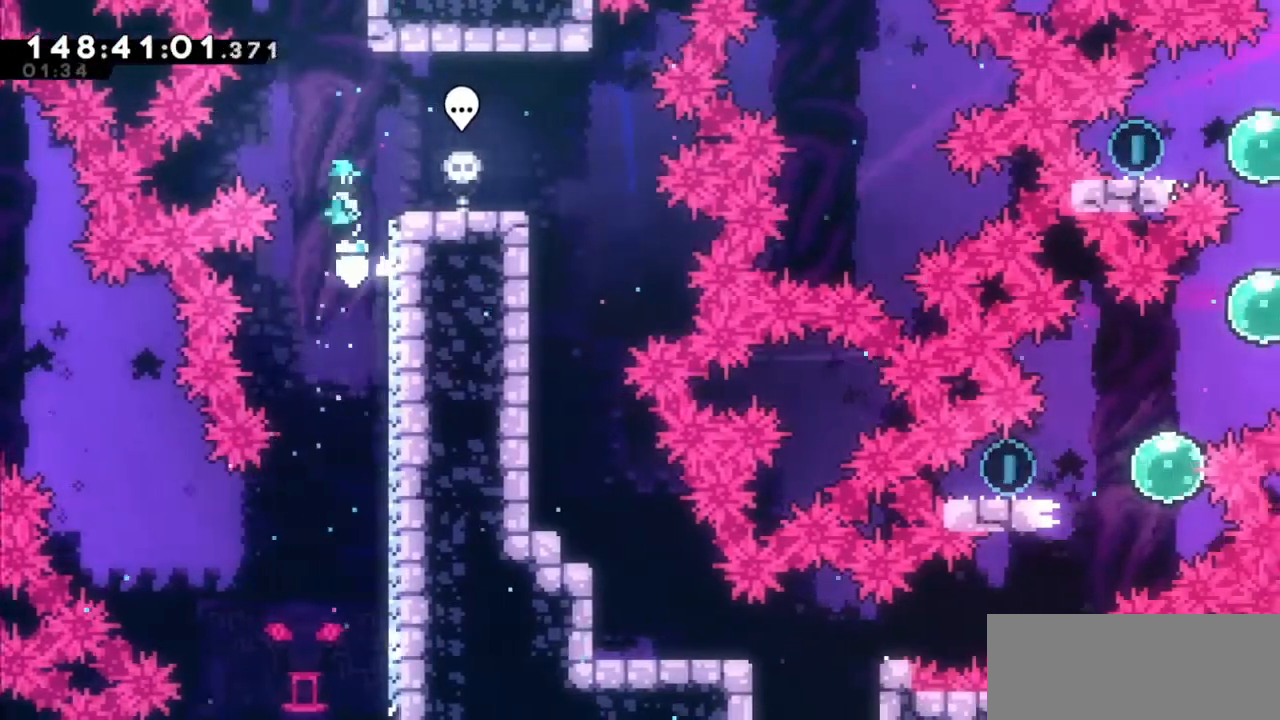
{"keys": ["right"], "events": [[334, "jump2", "up"]]}
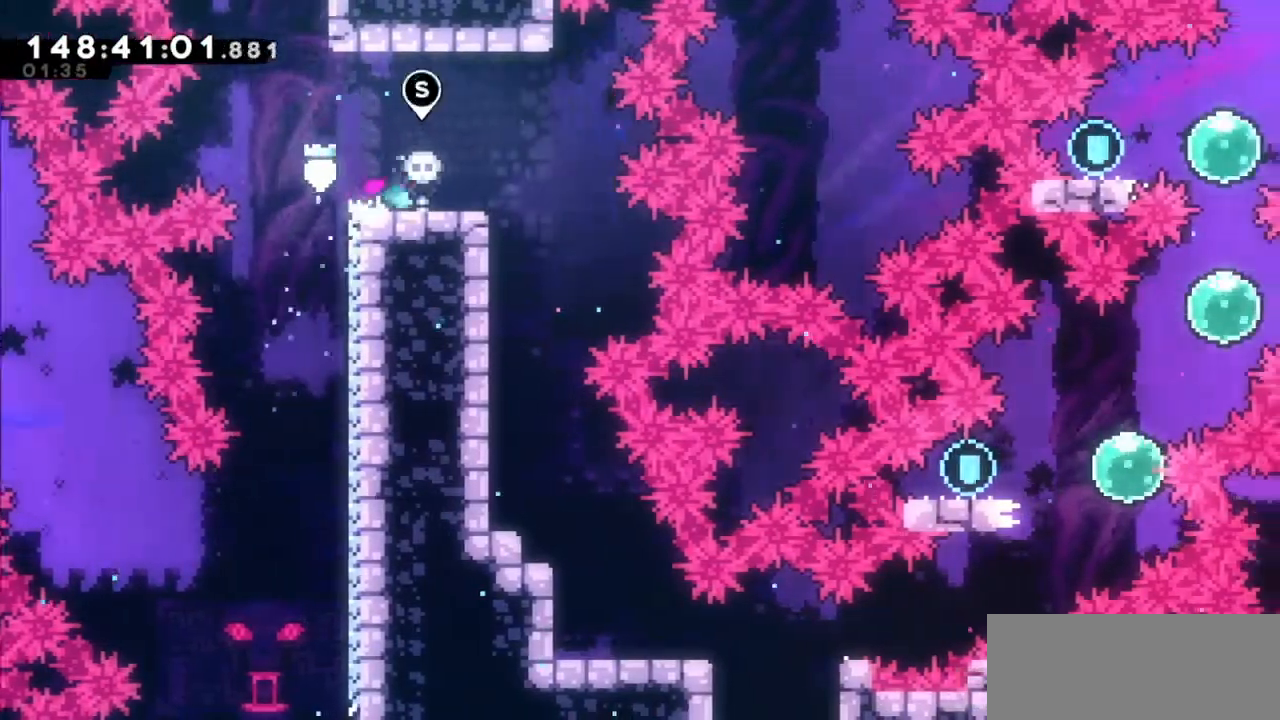
{"keys": ["down"], "events": [[300, "dash", "down"], [300, "down", "down"], [300, "right", "up"], [433, "dash", "up"]]}
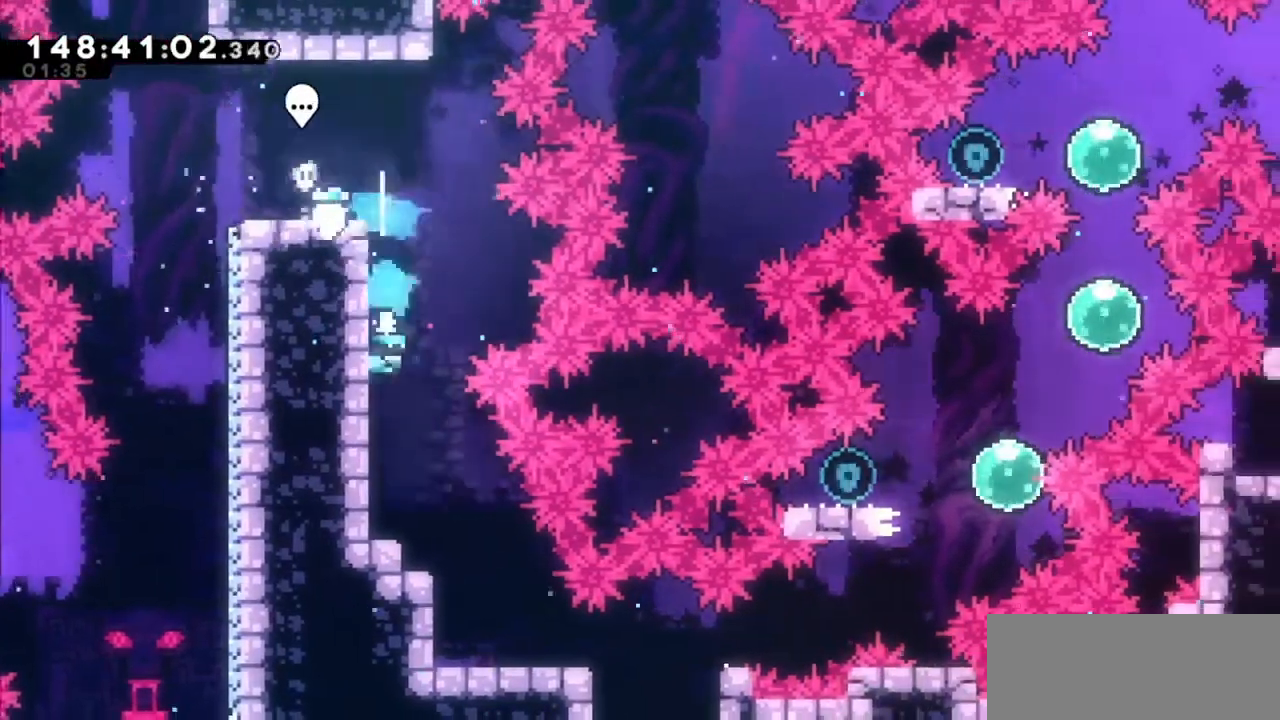
{"keys": ["right"], "events": [[67, "down", "up"], [367, "right", "down"]]}
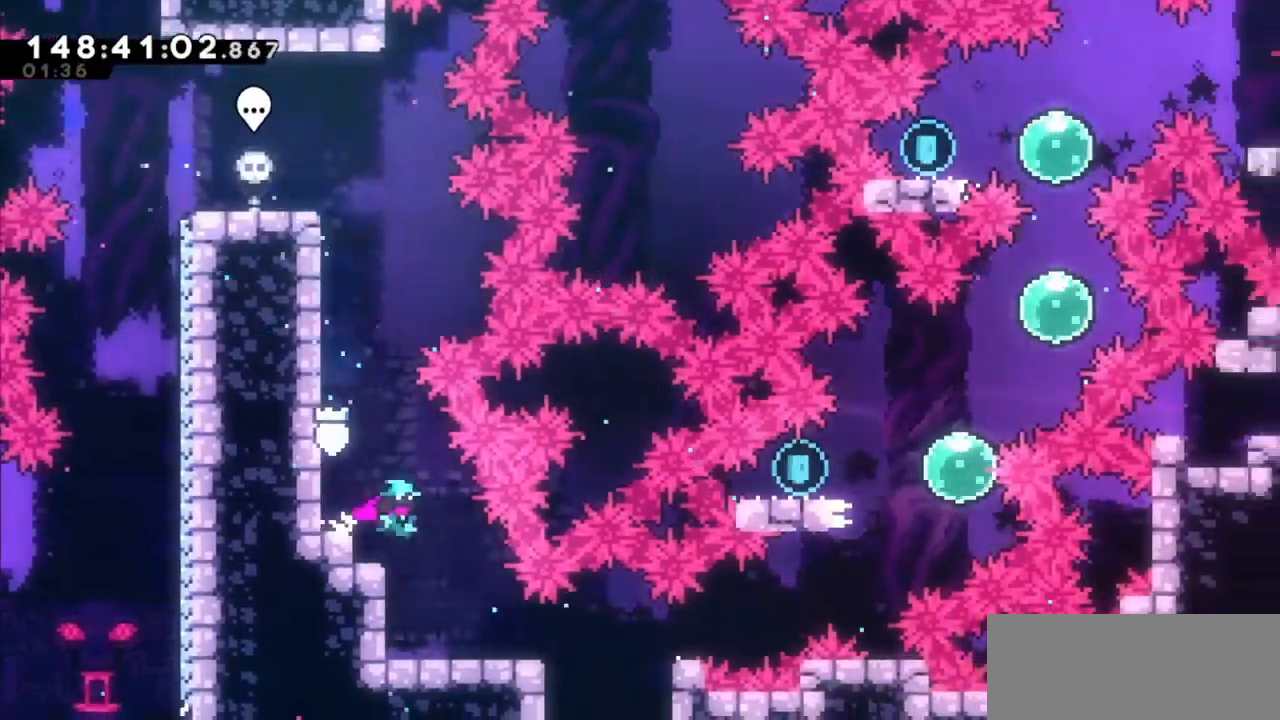
{"keys": [], "events": [[100, "right", "up"], [333, "right", "down"], [467, "right", "up"]]}
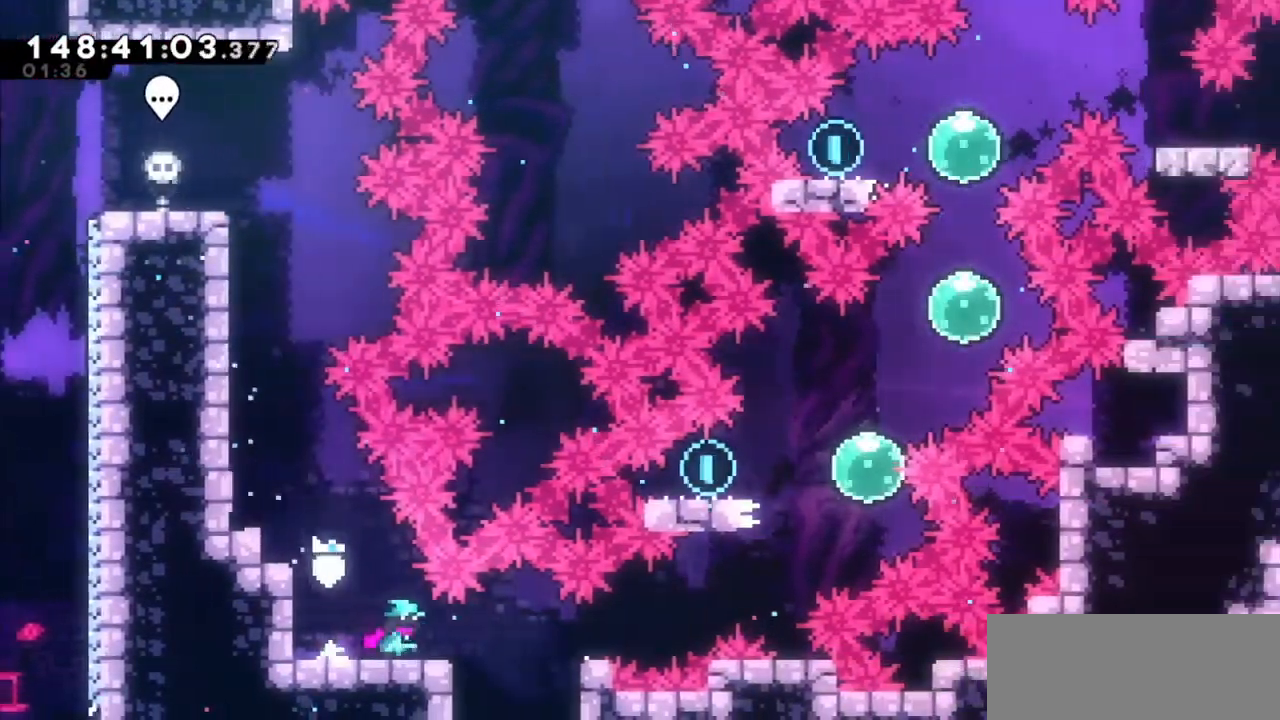
{"keys": ["right"], "events": [[100, "right", "down"], [167, "dash", "down"], [300, "dash", "up"], [334, "jump2", "down"], [467, "jump2", "up"]]}
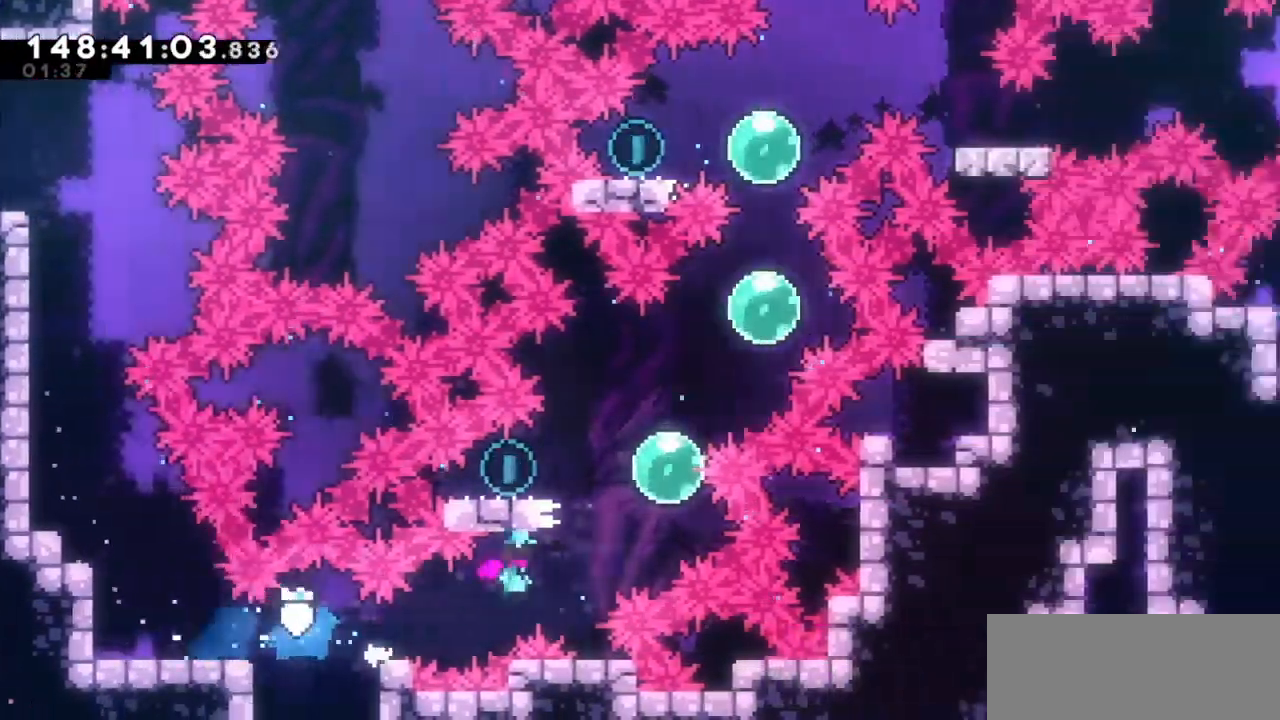
{"keys": ["jump2", "right"], "events": [[33, "up", "down"], [66, "dash", "down"], [200, "dash", "up"], [267, "up", "up"], [300, "dash", "down"], [300, "left", "down"], [300, "right", "up"], [433, "dash", "up"], [500, "jump2", "down"], [500, "left", "up"], [500, "right", "down"]]}
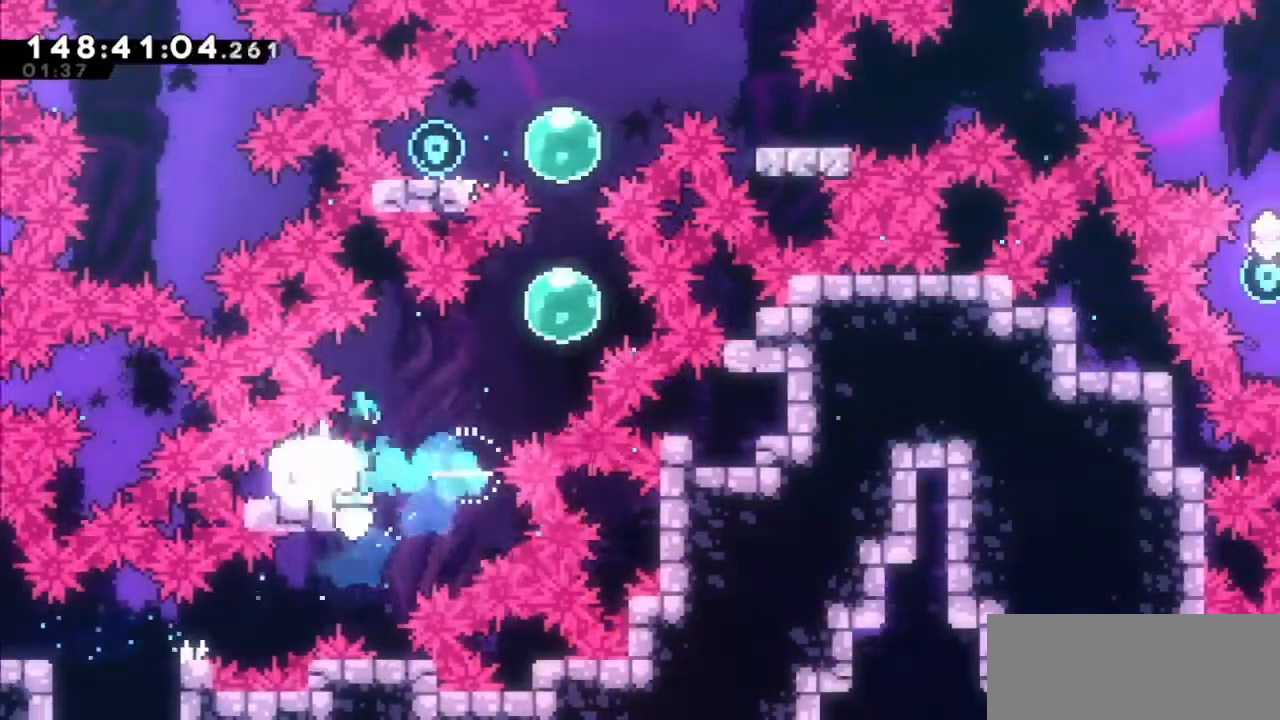
{"keys": ["up"], "events": [[334, "jump2", "up"], [334, "right", "up"], [334, "up", "down"], [367, "dash", "down"], [501, "dash", "up"]]}
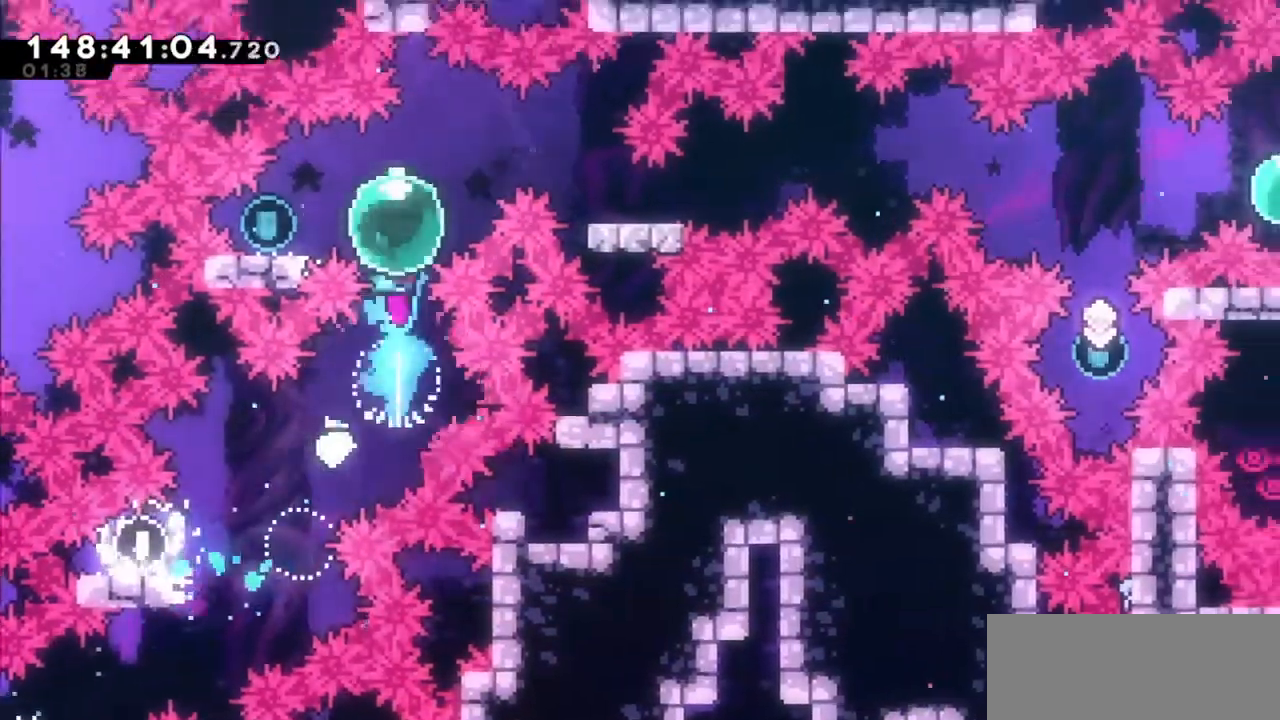
{"keys": ["right"], "events": [[66, "up", "up"], [100, "dash", "down"], [167, "left", "down"], [267, "dash", "up"], [267, "left", "up"], [267, "right", "down"], [300, "jump2", "down"], [467, "jump2", "up"]]}
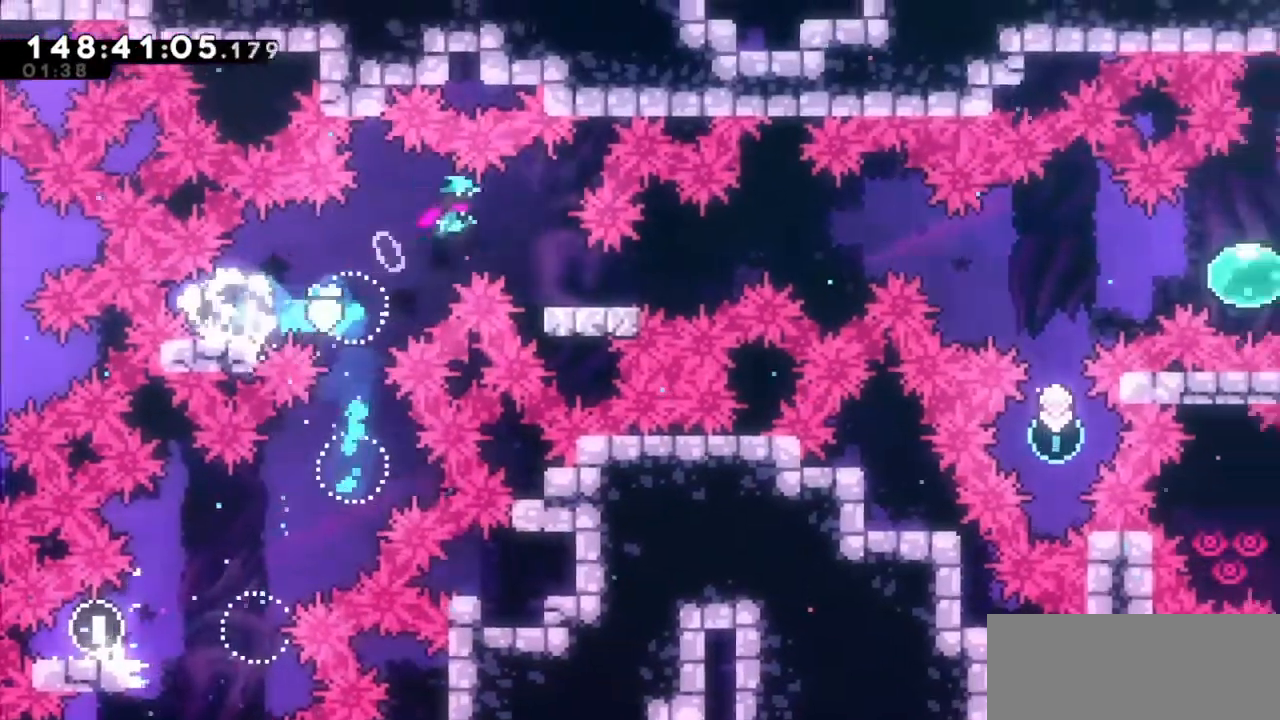
{"keys": ["jump2", "right"], "events": [[67, "dash", "down"], [67, "down", "down"], [267, "dash", "up"], [267, "down", "up"], [267, "jump2", "down"]]}
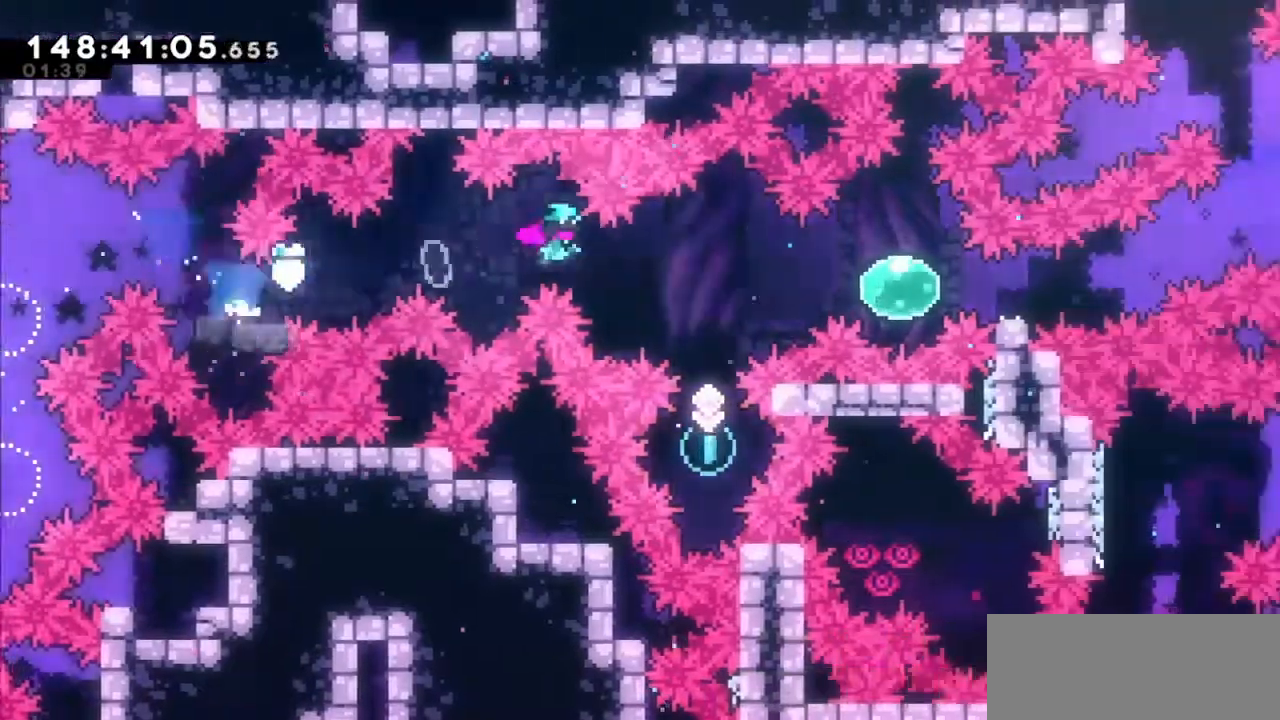
{"keys": ["dash"], "events": [[133, "jump2", "up"], [200, "dash", "down"], [200, "down", "down"], [200, "right", "up"], [367, "dash", "up"], [433, "down", "up"], [467, "dash", "down"]]}
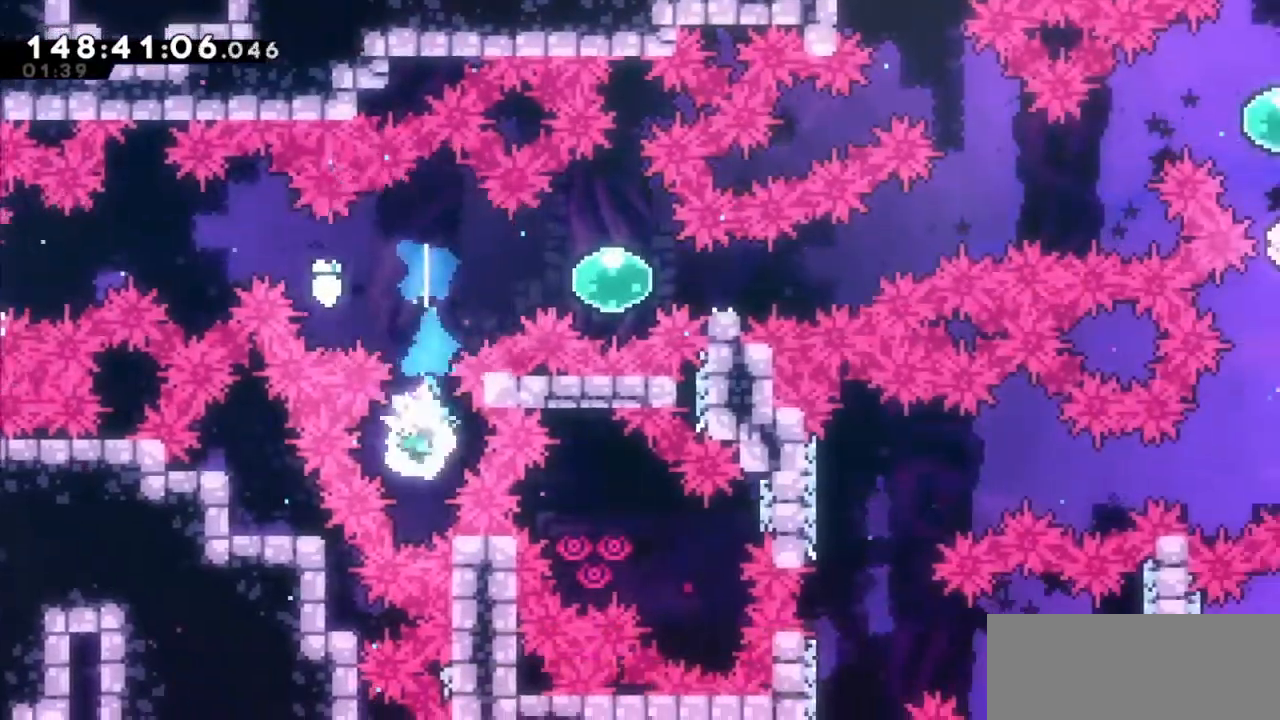
{"keys": ["right"], "events": [[34, "up", "down"], [234, "dash", "up"], [234, "up", "up"], [467, "right", "down"]]}
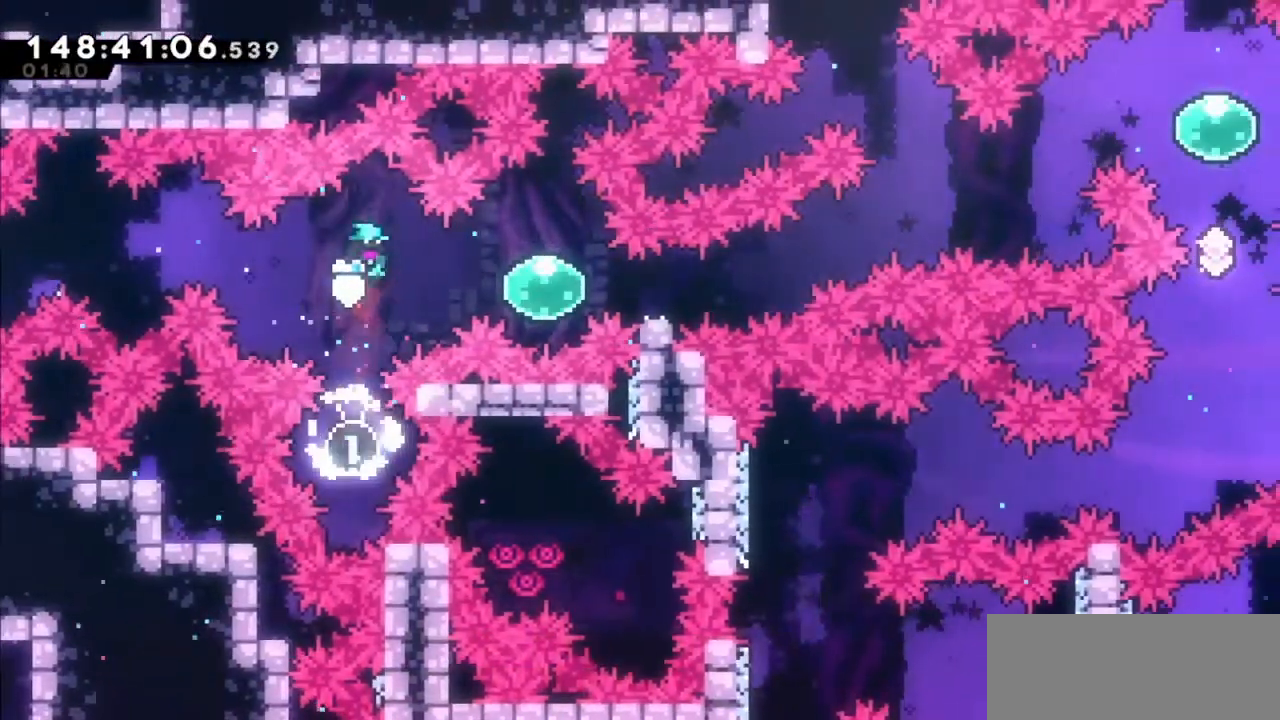
{"keys": ["right"], "events": [[66, "dash", "down"], [167, "dash", "up"], [367, "dash", "down"], [500, "dash", "up"]]}
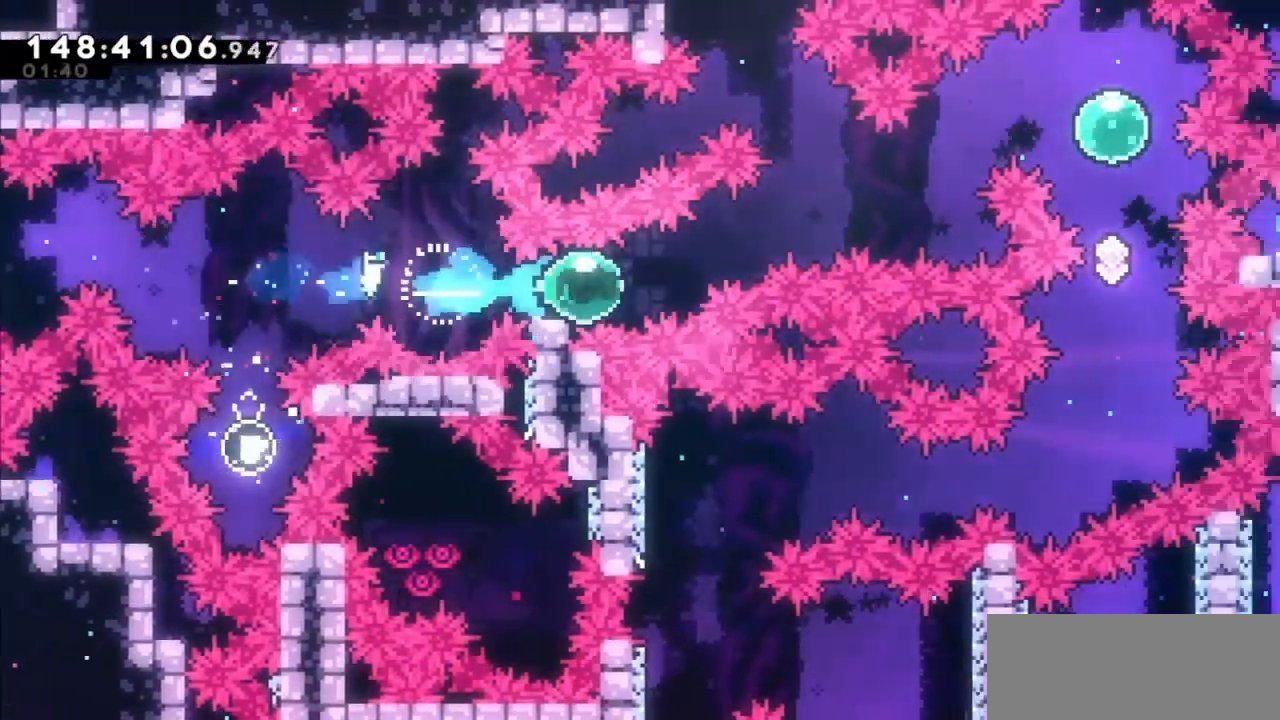
{"keys": ["dash", "right", "up"], "events": [[34, "jump2", "down"], [300, "jump2", "up"], [367, "up", "down"], [401, "dash", "down"]]}
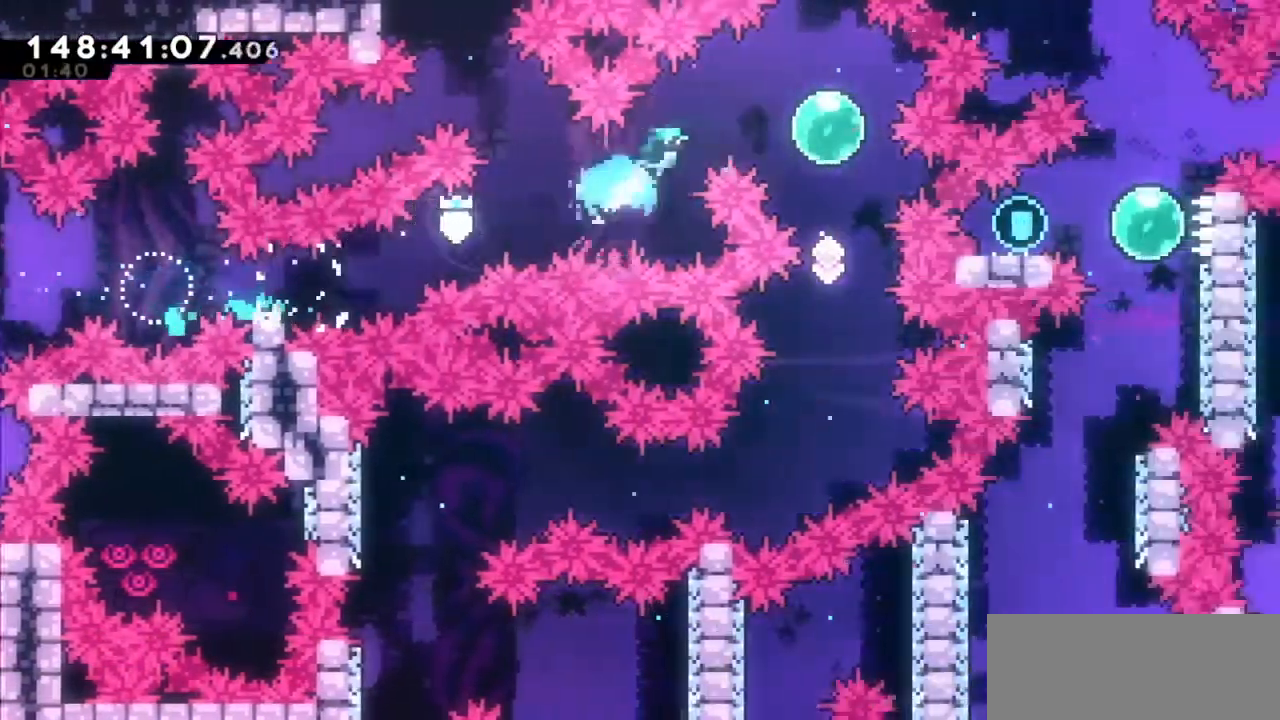
{"keys": ["dash", "down"], "events": [[66, "dash", "up"], [100, "up", "up"], [300, "right", "up"], [500, "dash", "down"], [500, "down", "down"]]}
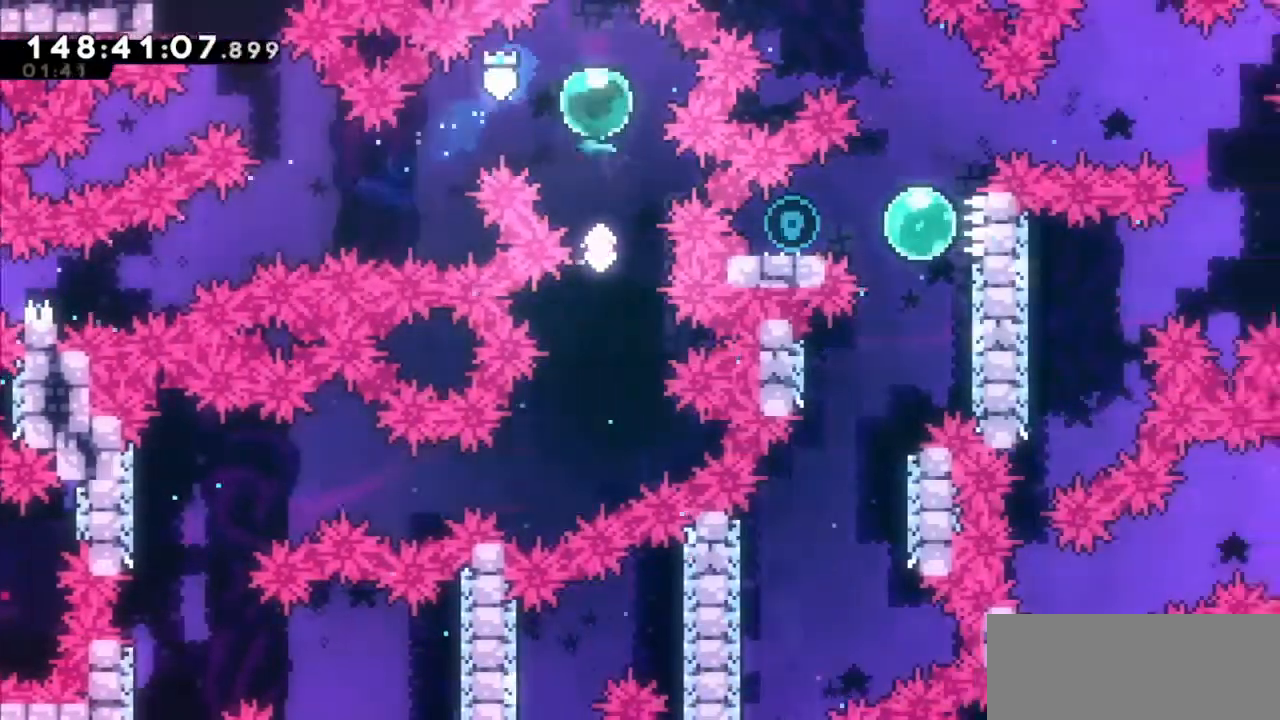
{"keys": ["left"], "events": [[100, "dash", "up"], [167, "down", "up"], [367, "left", "down"]]}
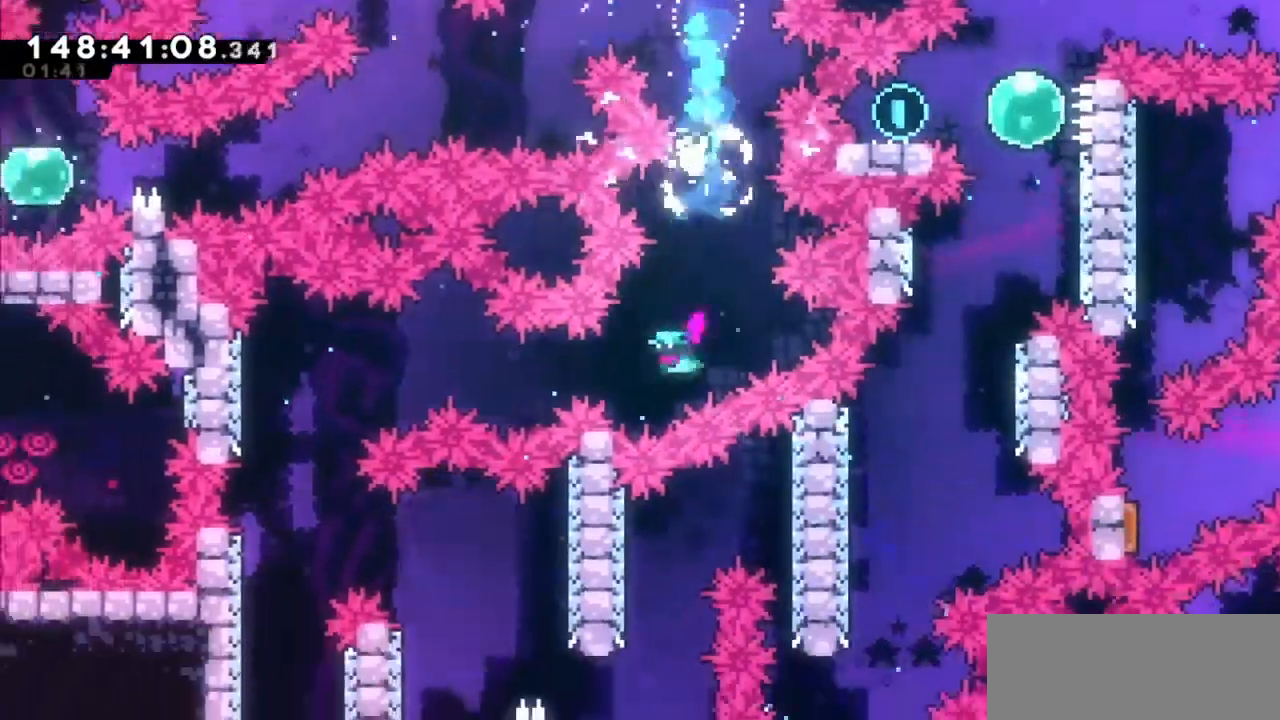
{"keys": ["left"], "events": [[33, "dash", "down"], [167, "dash", "up"], [333, "dash", "down"], [500, "dash", "up"]]}
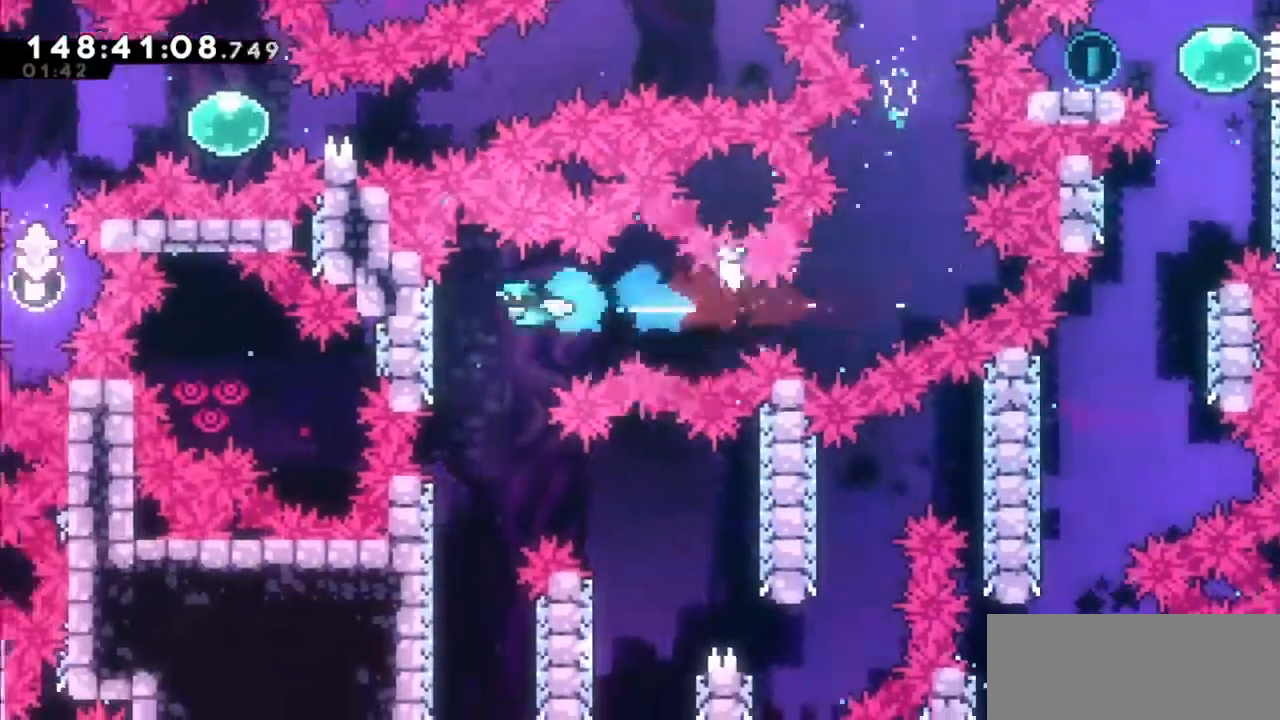
{"keys": [], "events": [[234, "left", "up"]]}
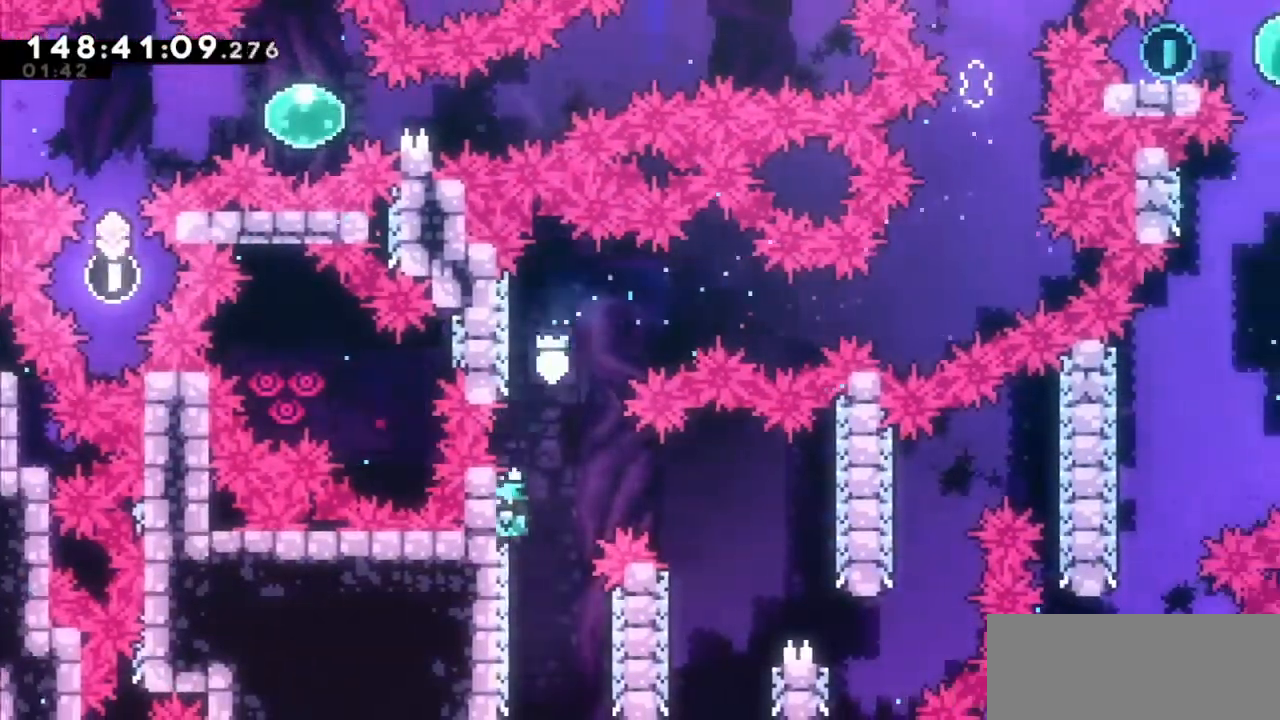
{"keys": ["jump2", "right"], "events": [[167, "jump2", "down"], [200, "right", "down"]]}
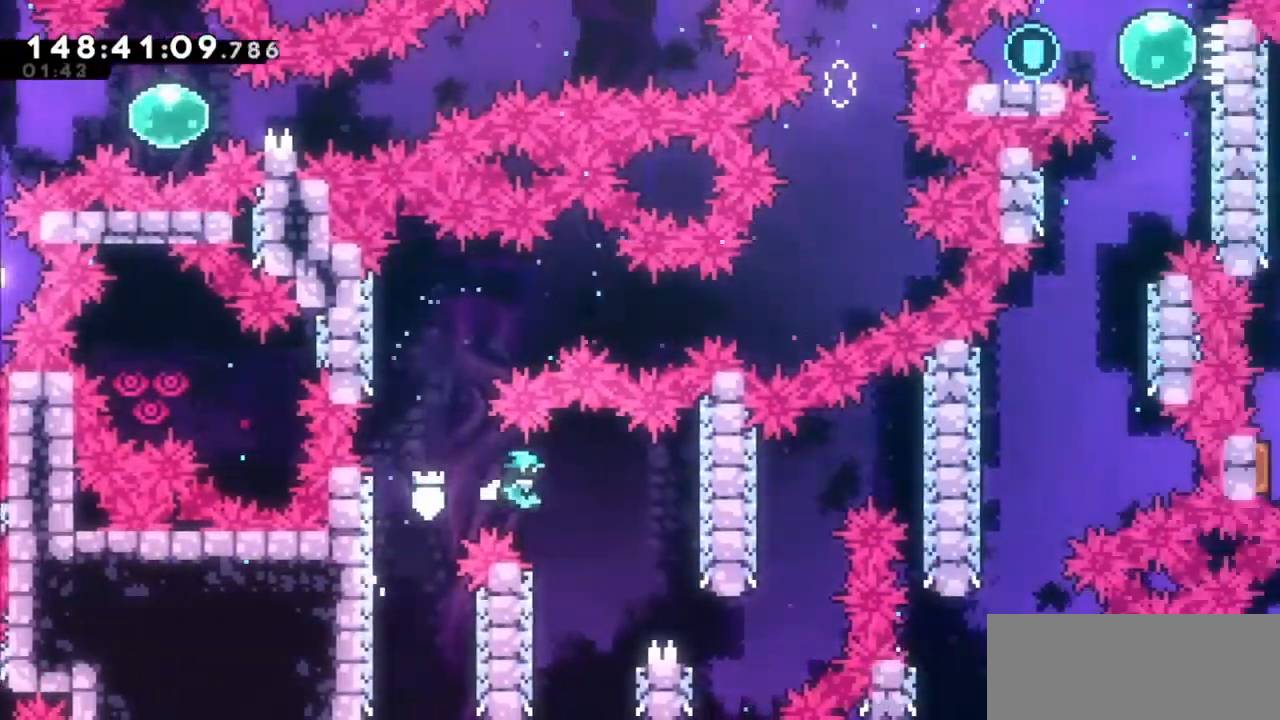
{"keys": ["jump2", "right"], "events": [[100, "jump2", "up"], [100, "right", "up"], [167, "left", "down"], [334, "jump2", "down"], [367, "left", "up"], [367, "right", "down"]]}
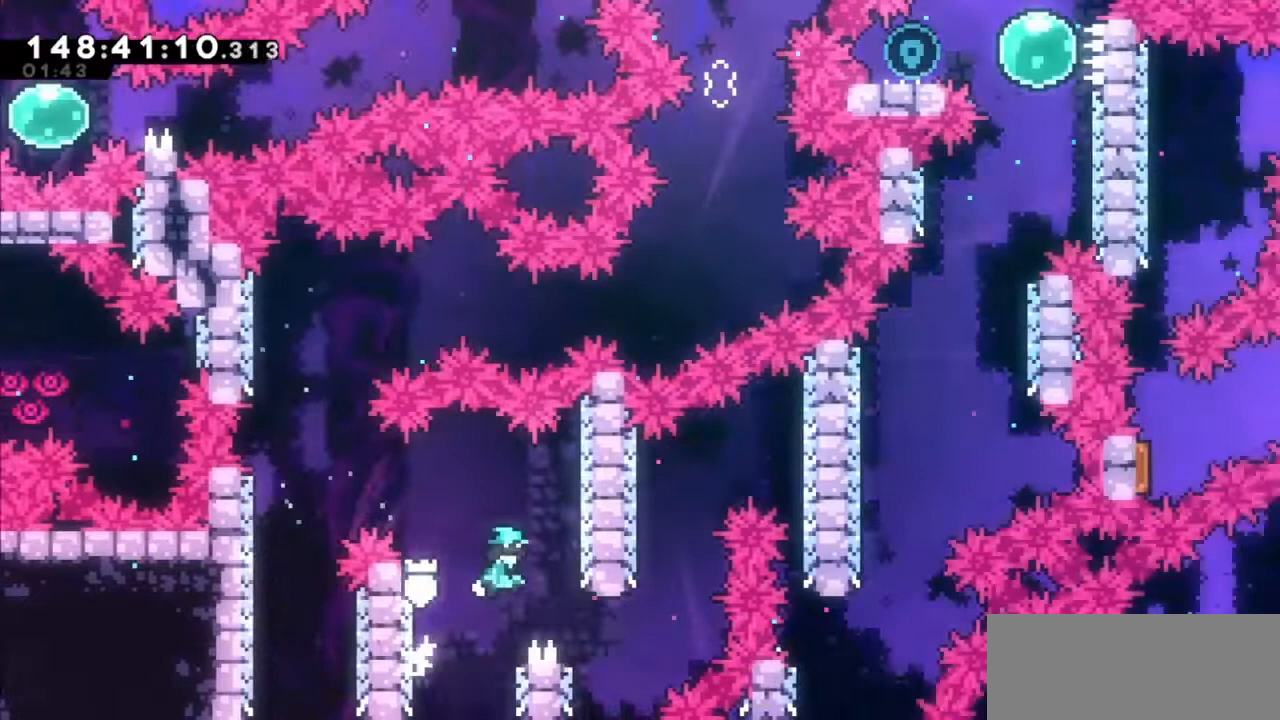
{"keys": [], "events": [[300, "jump2", "up"], [300, "right", "up"]]}
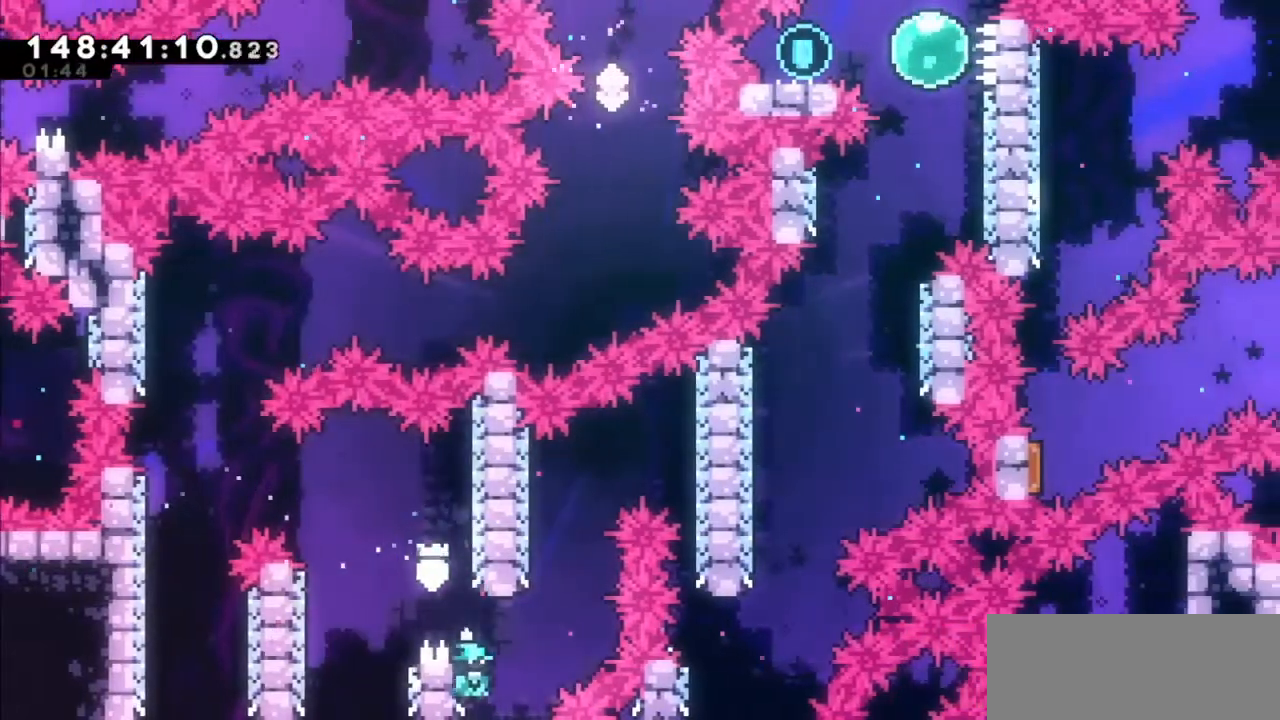
{"keys": ["jump2", "left"], "events": [[67, "jump2", "down"], [267, "left", "down"], [367, "jump2", "up"], [401, "left", "up"], [434, "jump2", "down"], [501, "left", "down"]]}
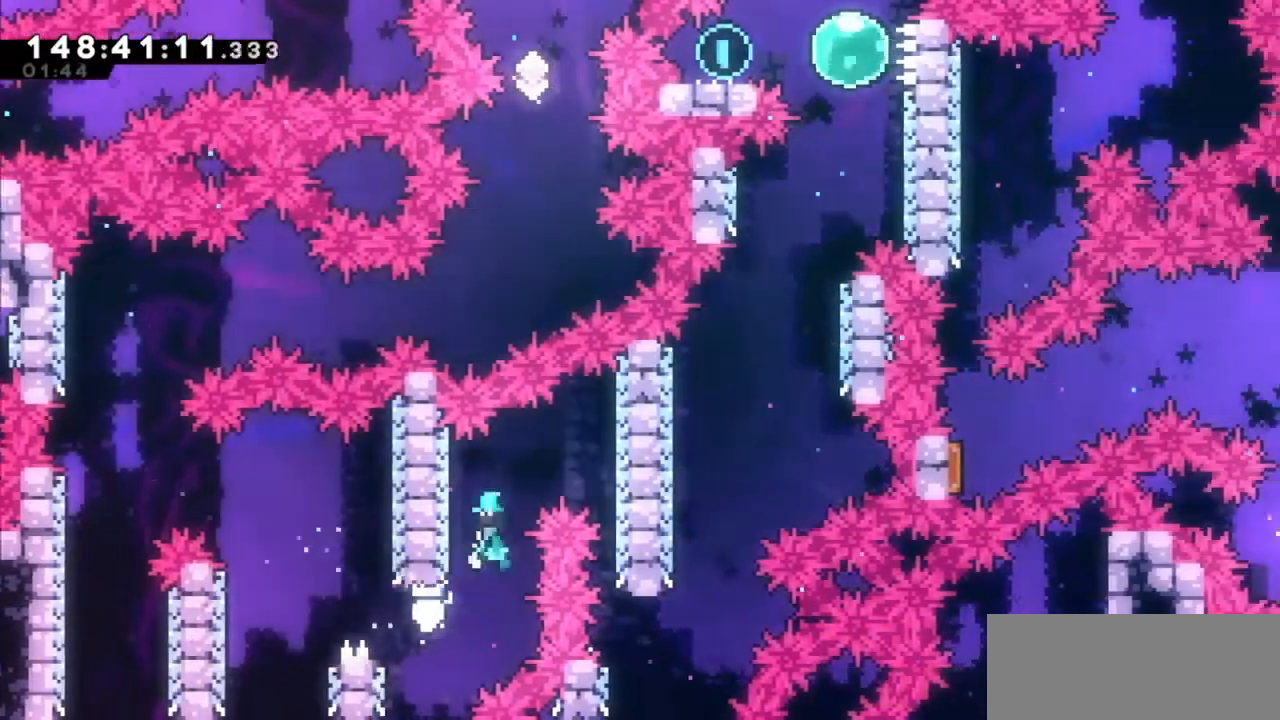
{"keys": ["jump2", "right"], "events": [[200, "jump2", "up"], [400, "left", "up"], [467, "jump2", "down"], [467, "right", "down"]]}